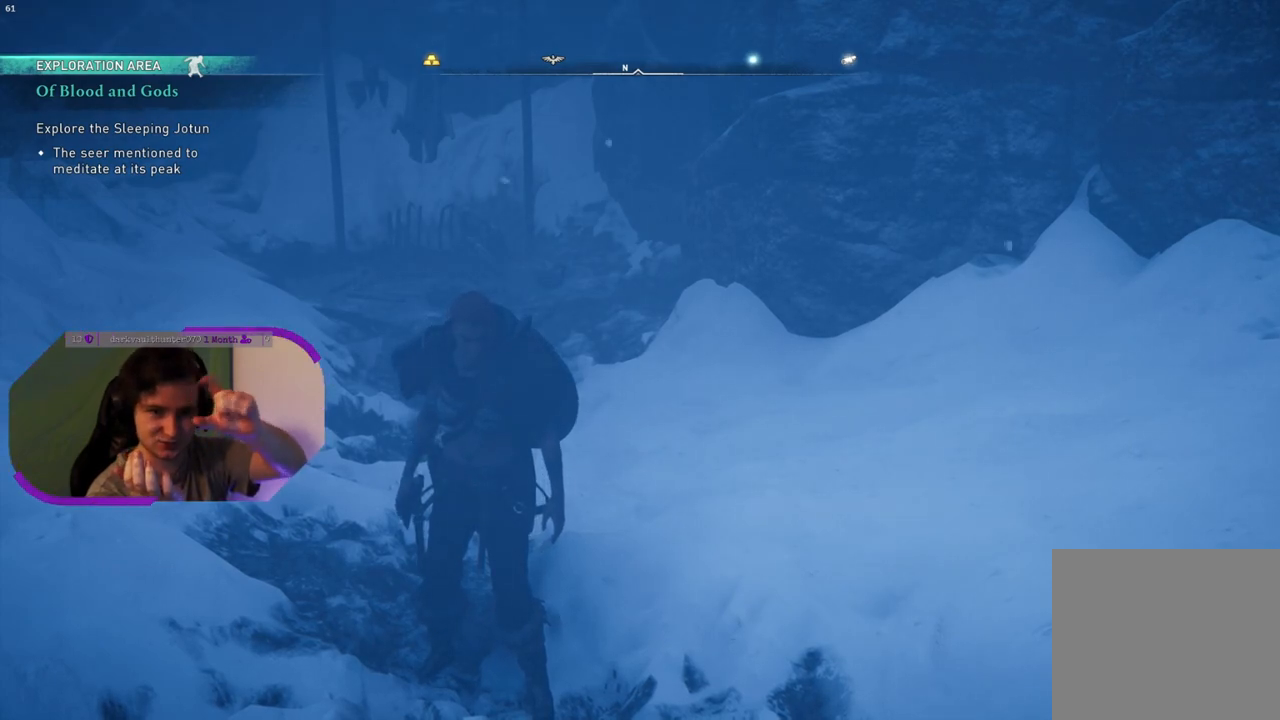
Gameplay with a controller (PlayStation layout); each line is a JSON object with the inputs held at the frame after it. "events" lists button and stick changes between this image and that frame as [ms after this image, input, new state], when the widget could be followed in between.
{"buttons": [], "left_stick": "center", "right_stick": "center", "events": []}
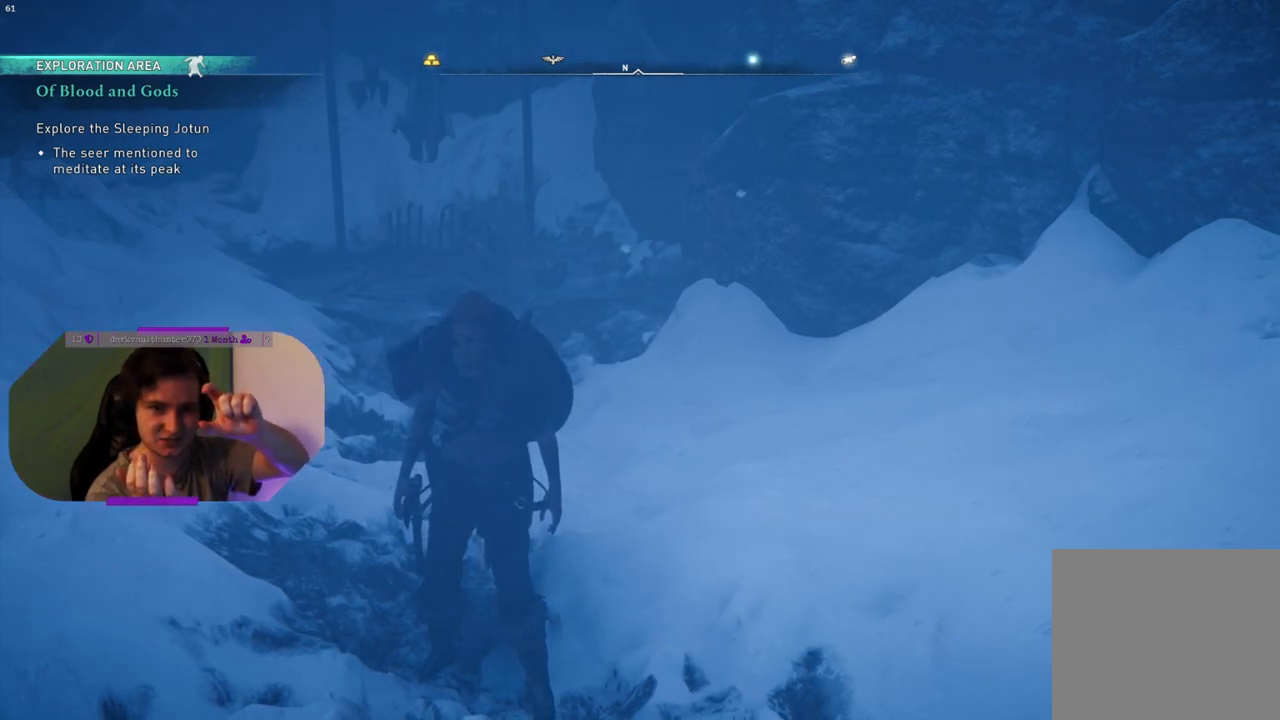
{"buttons": [], "left_stick": "center", "right_stick": "center", "events": []}
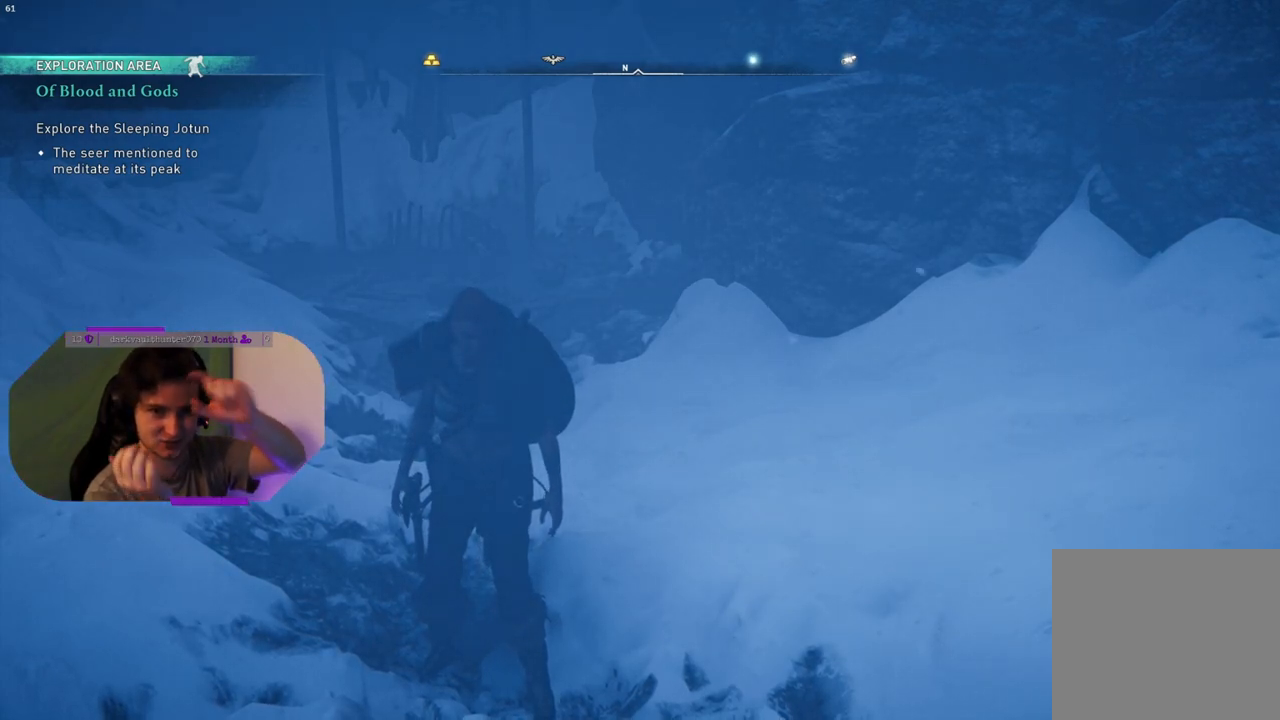
{"buttons": [], "left_stick": "center", "right_stick": "center", "events": []}
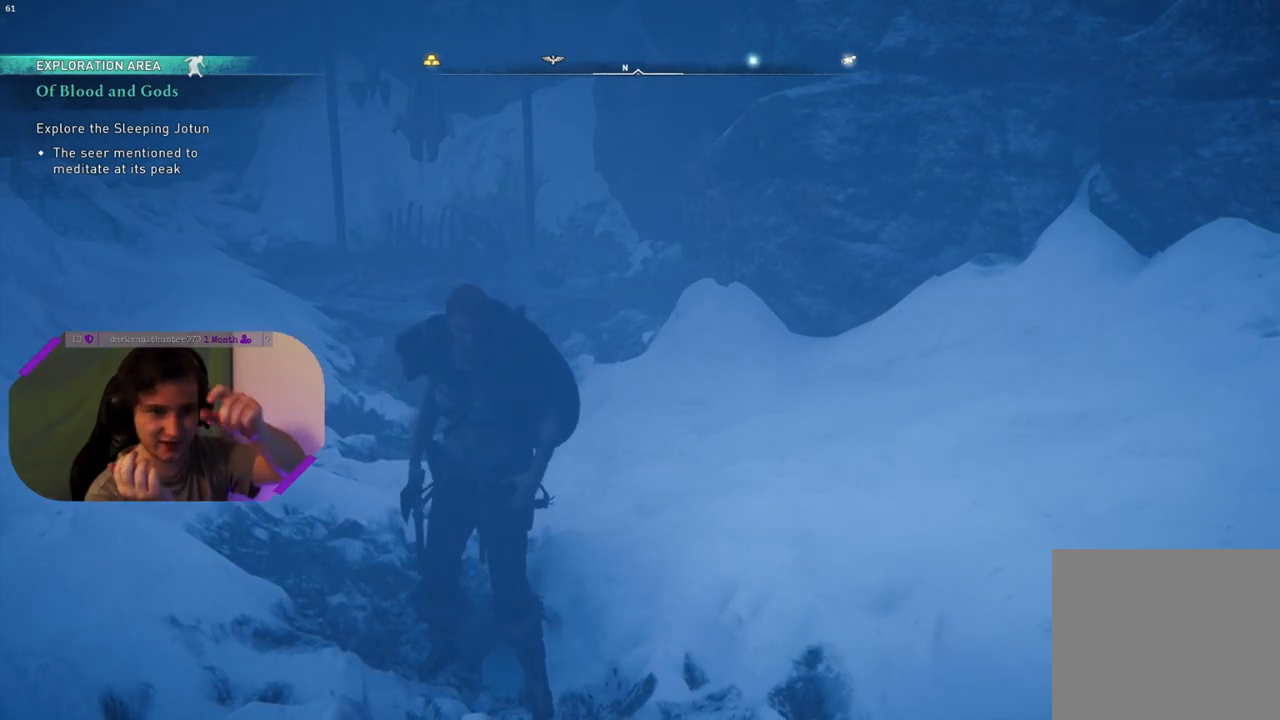
{"buttons": [], "left_stick": "center", "right_stick": "center", "events": []}
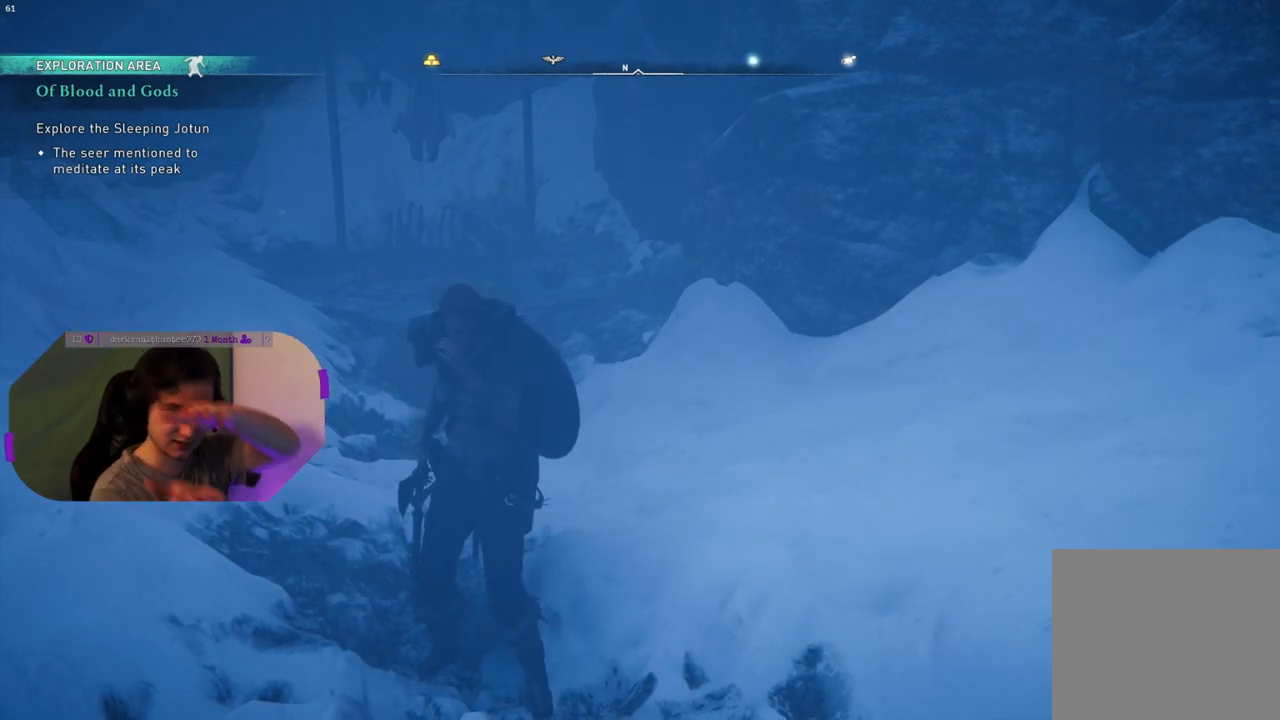
{"buttons": [], "left_stick": "center", "right_stick": "center", "events": []}
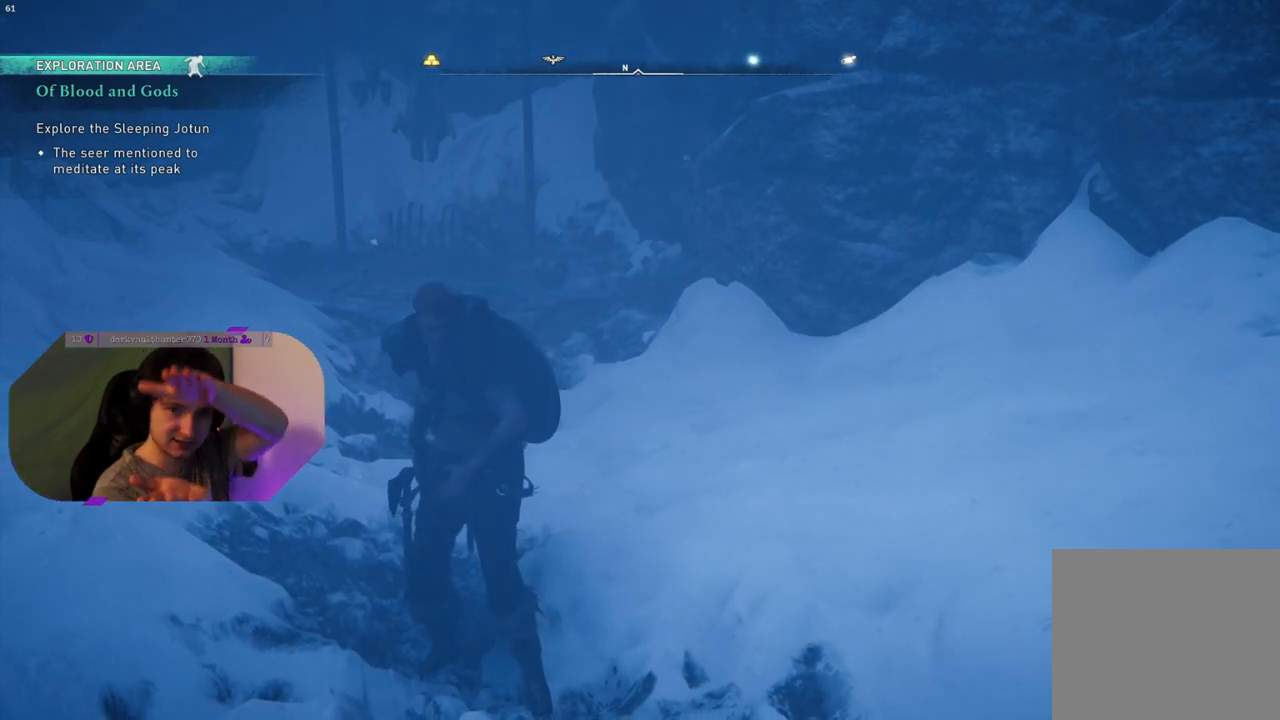
{"buttons": [], "left_stick": "center", "right_stick": "center", "events": []}
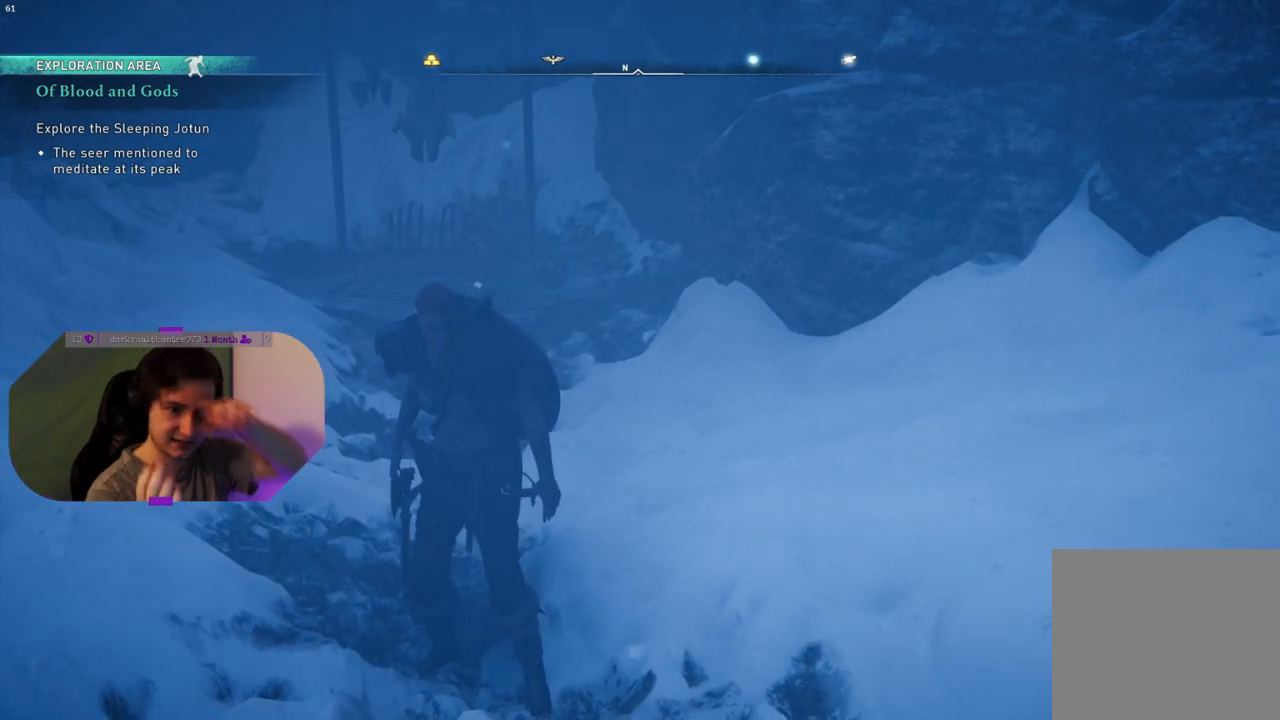
{"buttons": [], "left_stick": "center", "right_stick": "center", "events": []}
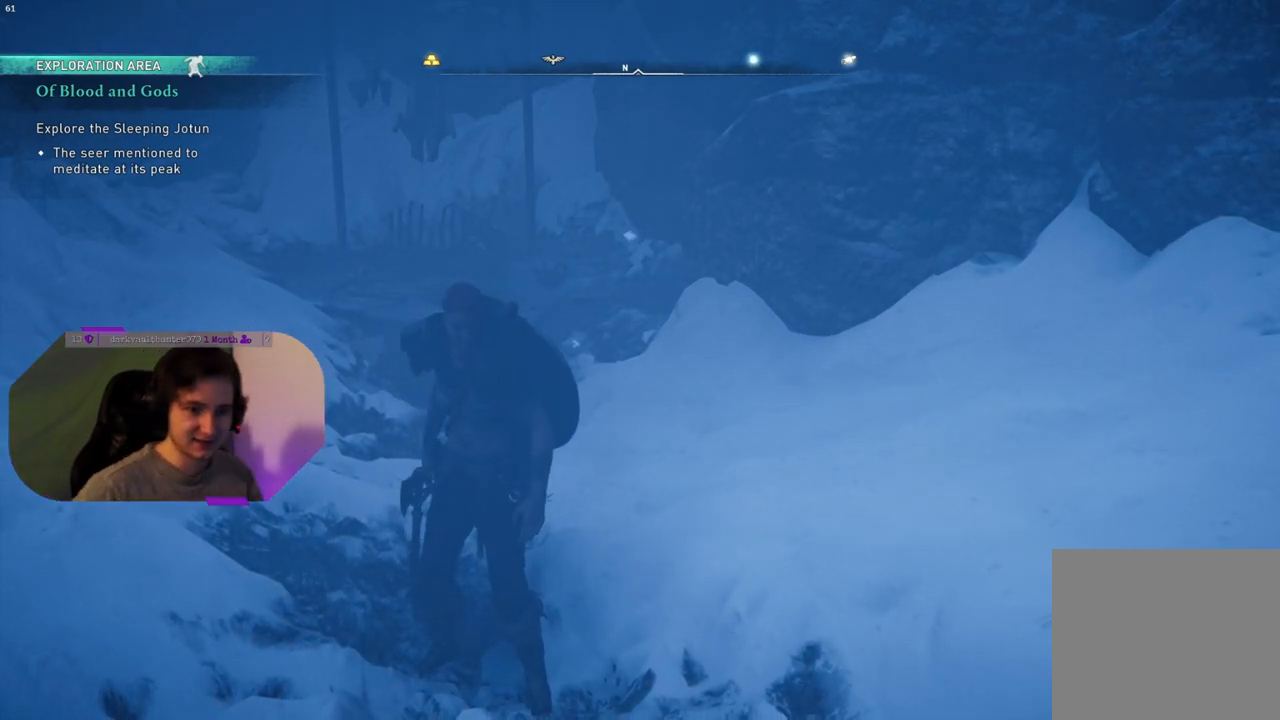
{"buttons": [], "left_stick": "center", "right_stick": "center", "events": []}
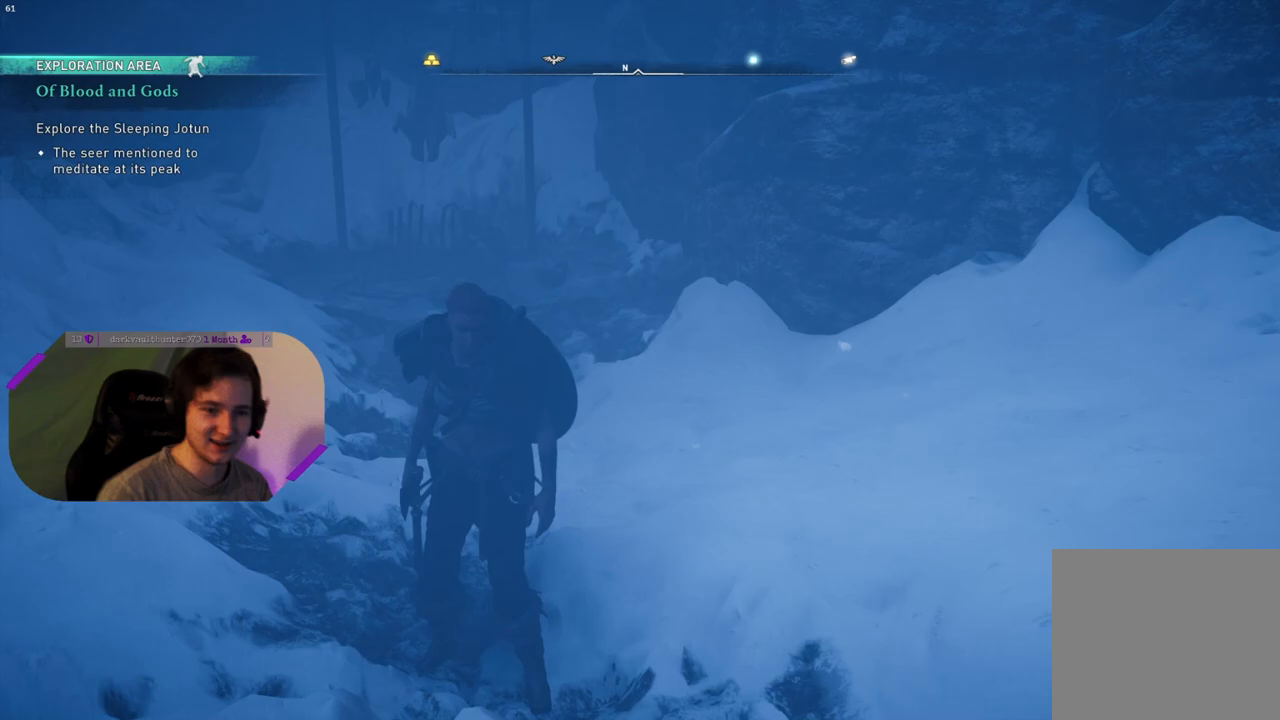
{"buttons": [], "left_stick": "center", "right_stick": "left", "events": [[500, "right_stick", "left"]]}
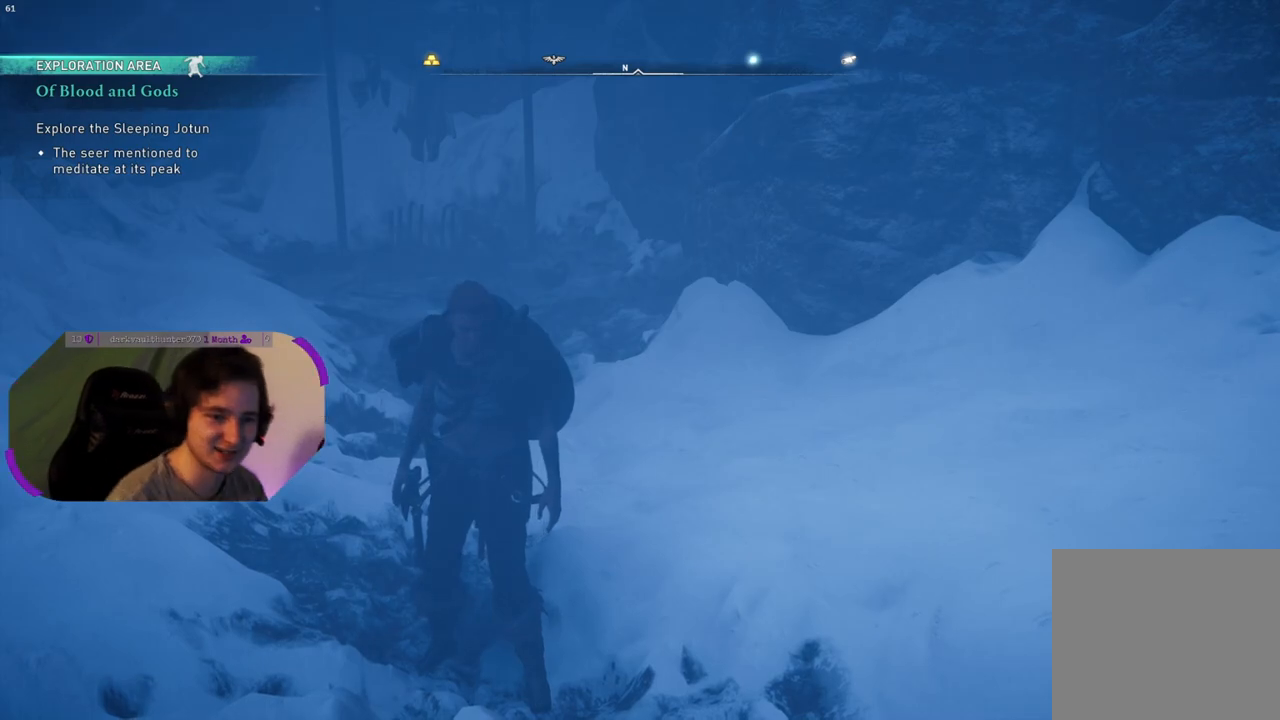
{"buttons": [], "left_stick": "up", "right_stick": "center", "events": [[50, "right_stick", "down-left"], [300, "right_stick", "center"], [450, "left_stick", "up"]]}
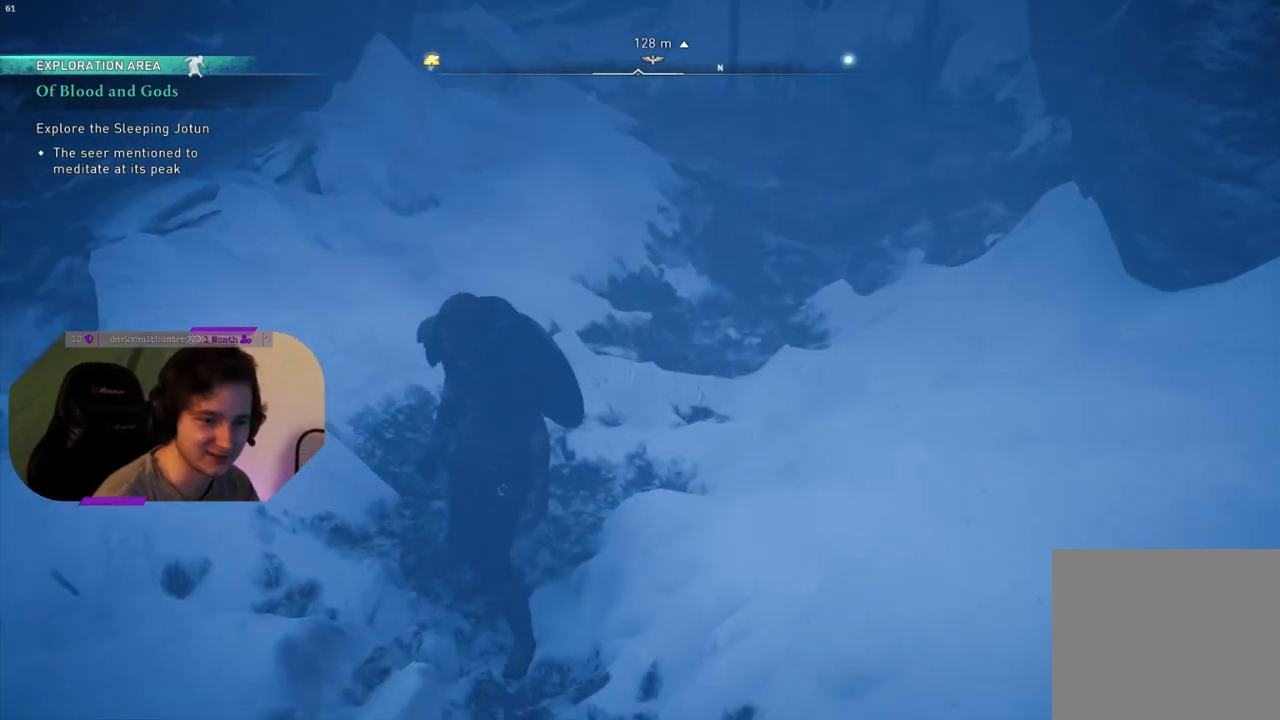
{"buttons": [], "left_stick": "up", "right_stick": "center", "events": []}
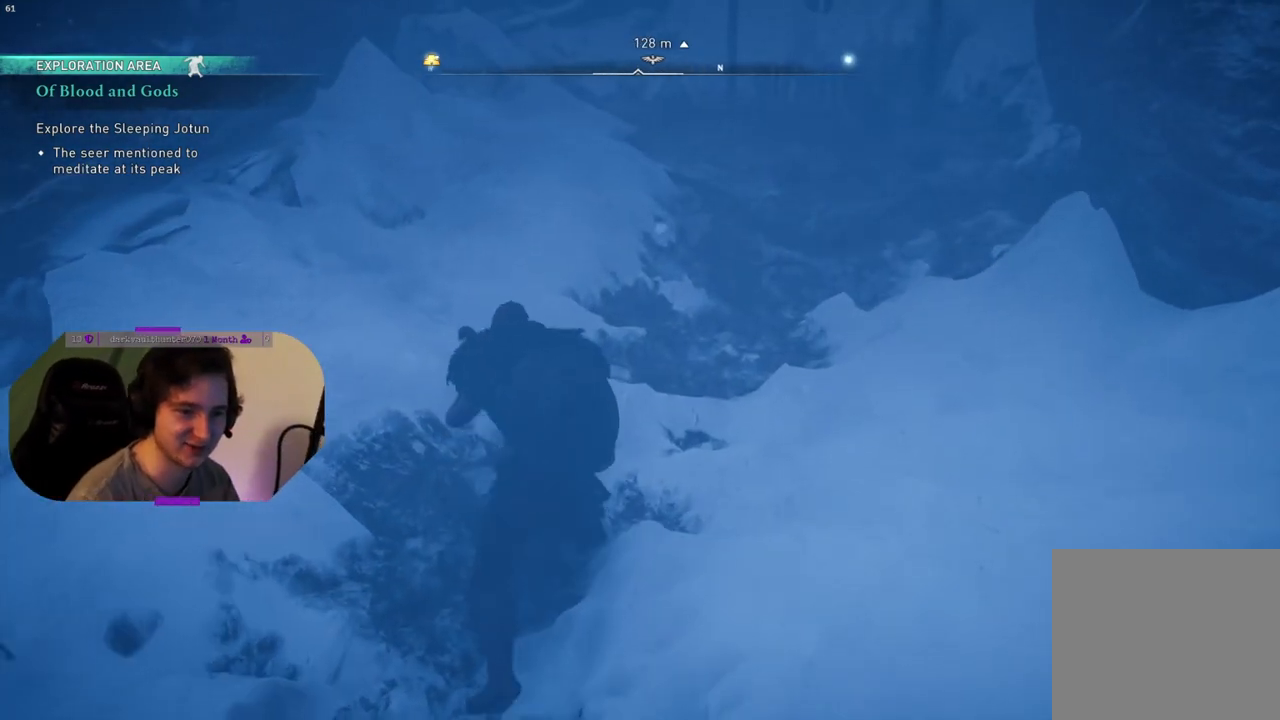
{"buttons": [], "left_stick": "up", "right_stick": "center", "events": [[183, "right_stick", "up"], [433, "right_stick", "center"]]}
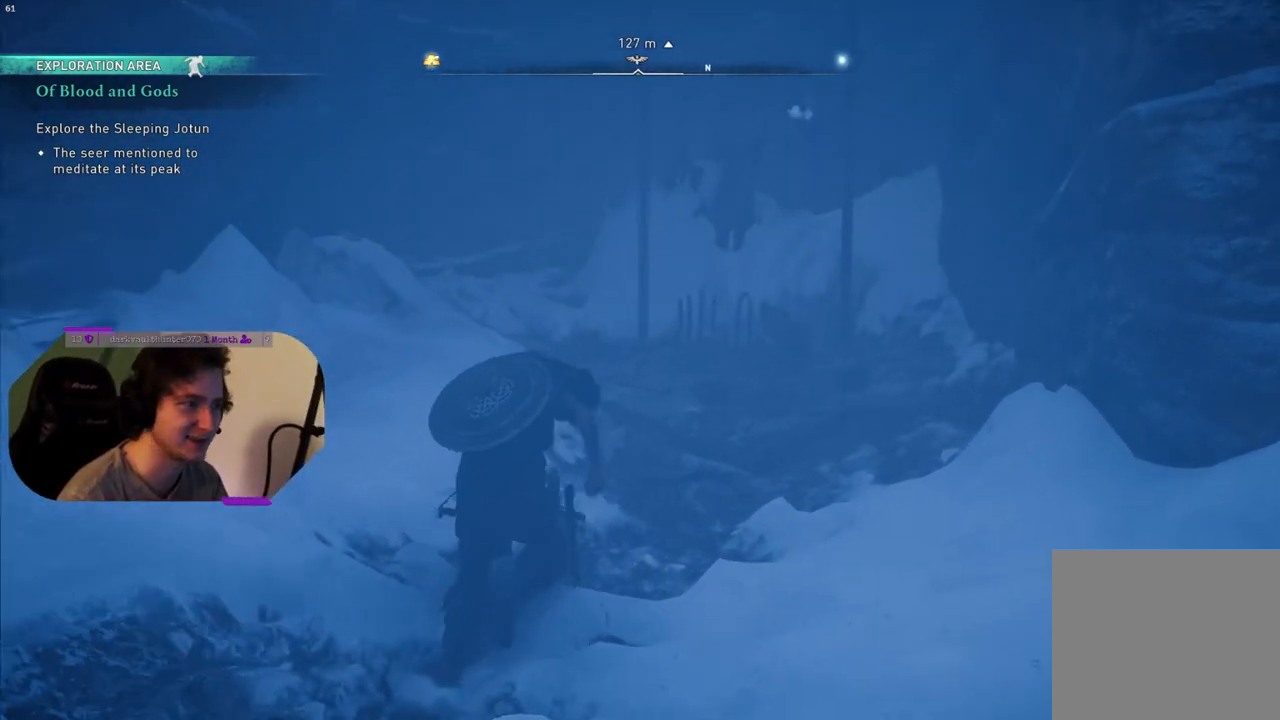
{"buttons": [], "left_stick": "up", "right_stick": "center", "events": []}
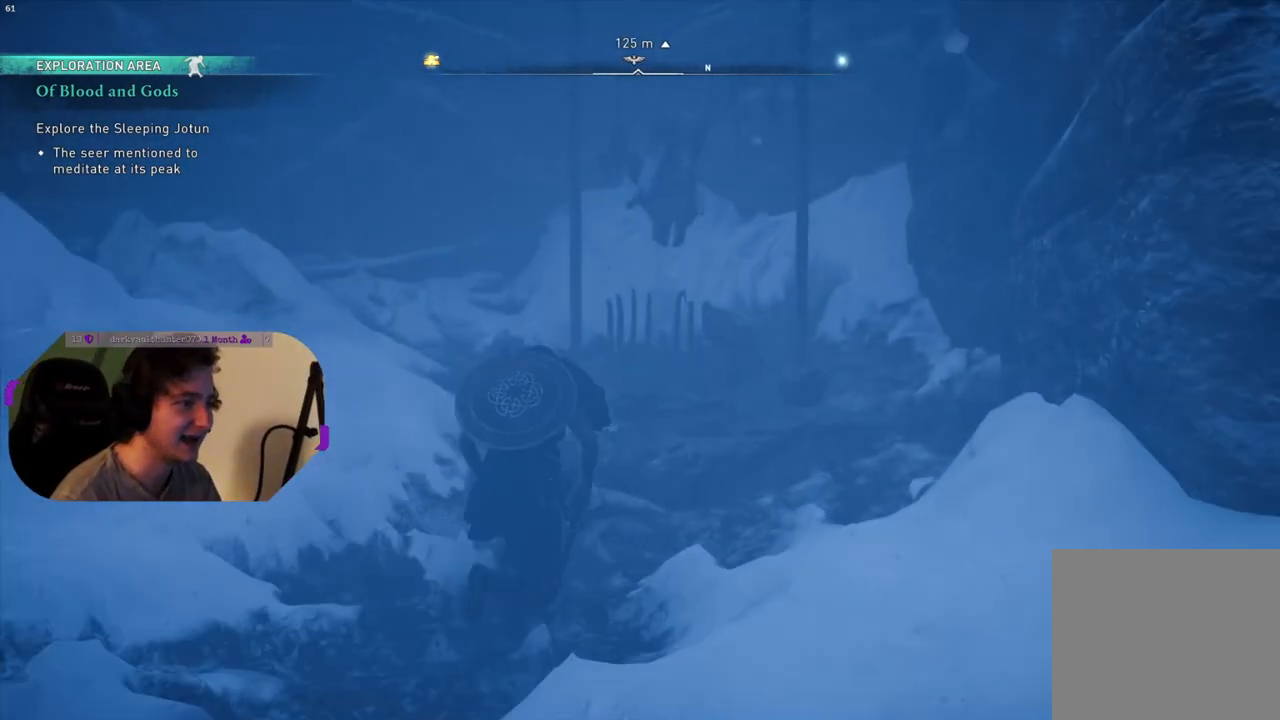
{"buttons": [], "left_stick": "up", "right_stick": "down-right", "events": [[217, "right_stick", "down"], [467, "right_stick", "down-right"]]}
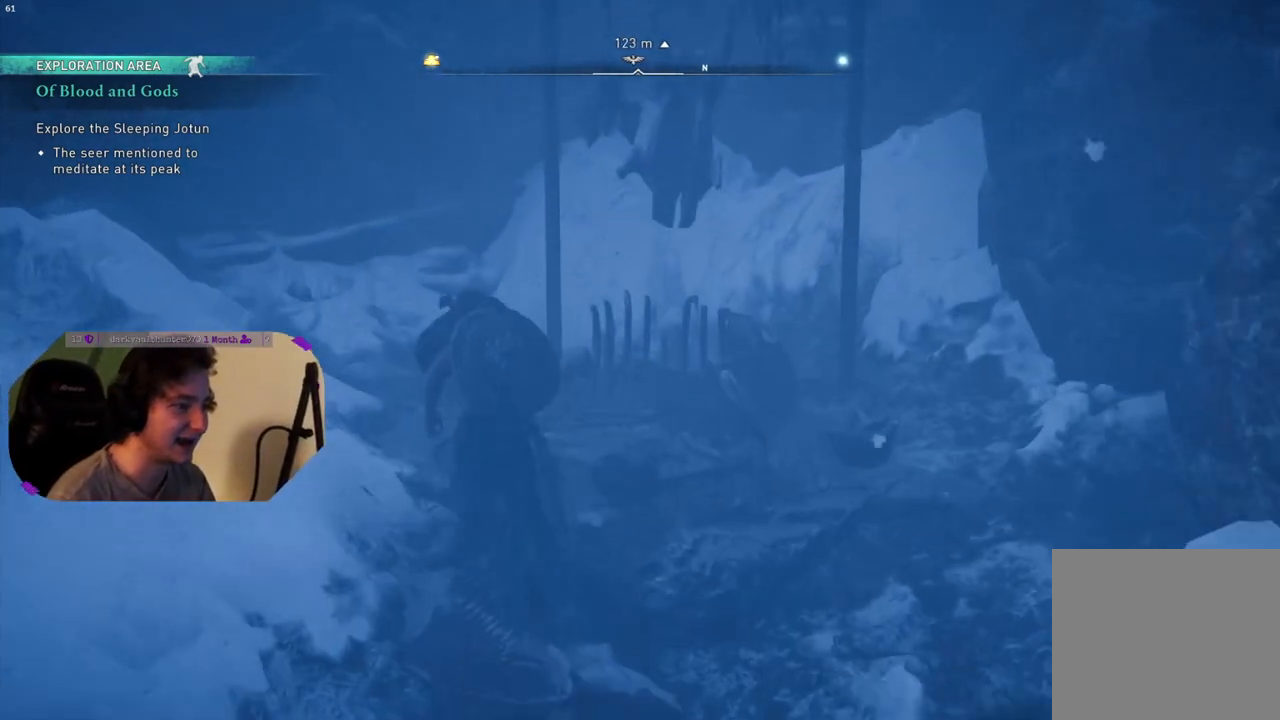
{"buttons": [], "left_stick": "up", "right_stick": "right", "events": [[317, "right_stick", "right"]]}
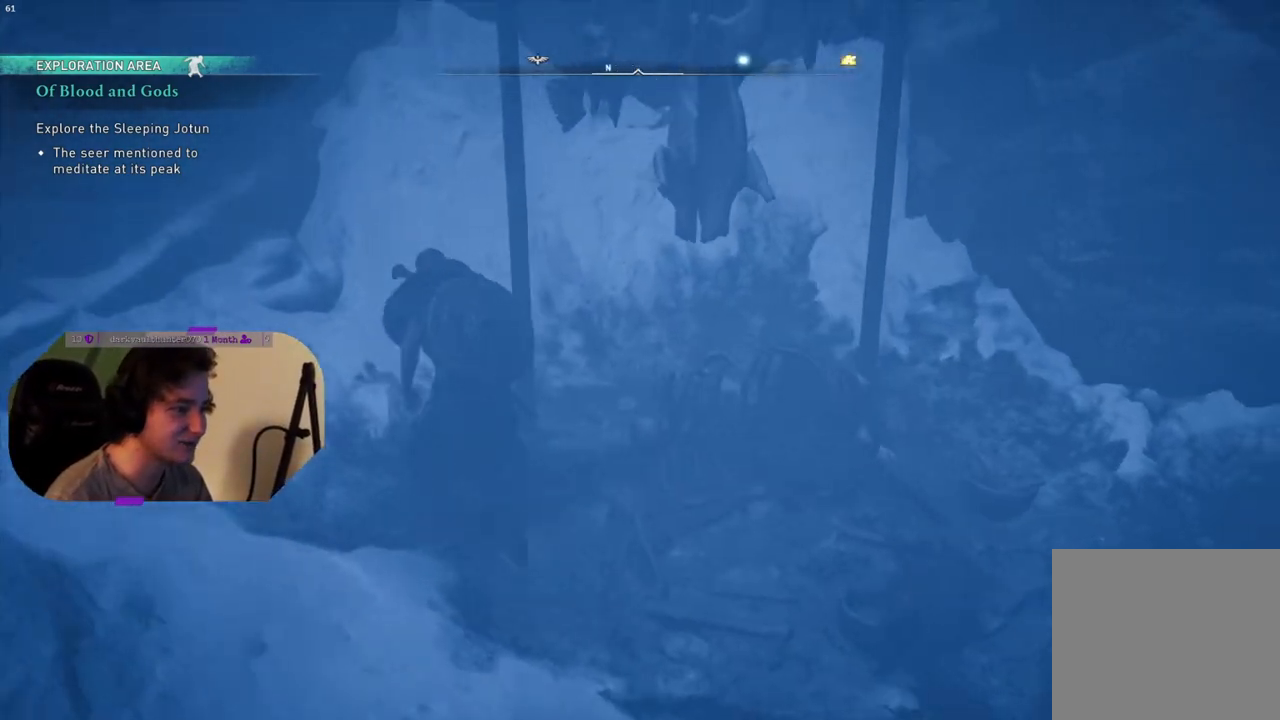
{"buttons": [], "left_stick": "up", "right_stick": "right", "events": []}
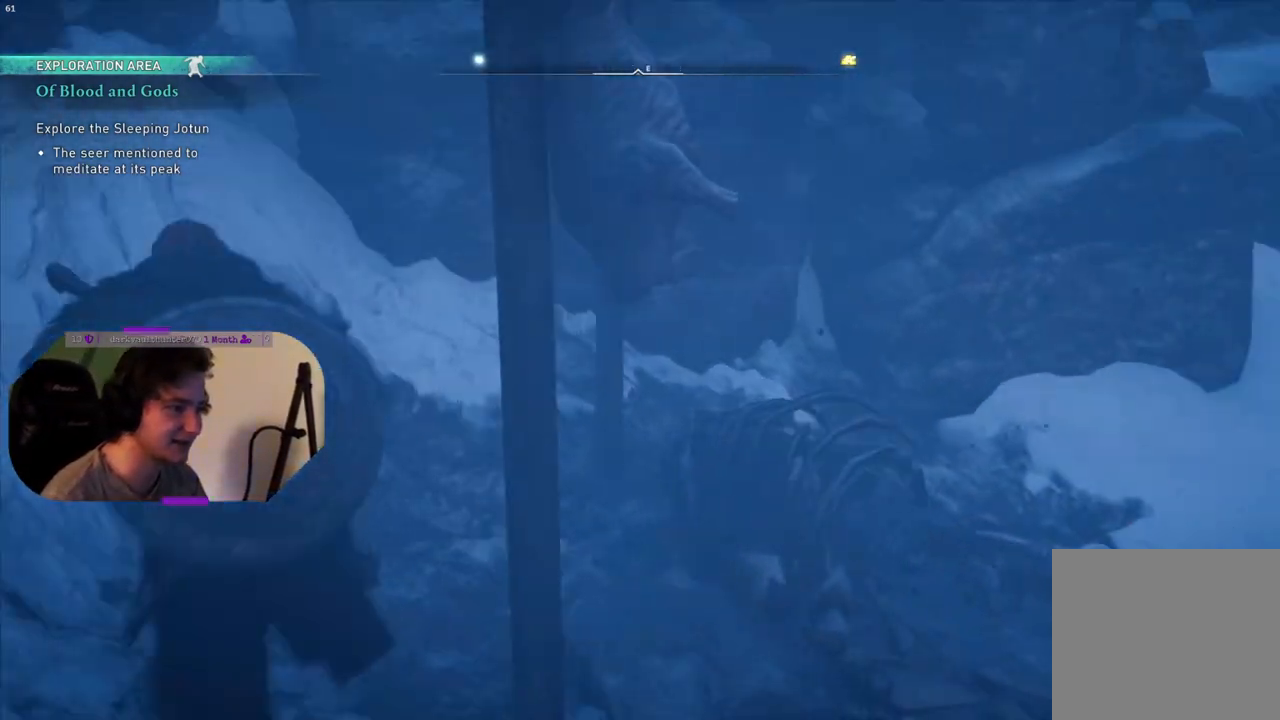
{"buttons": [], "left_stick": "up-left", "right_stick": "center", "events": [[67, "left_stick", "up-right"], [400, "right_stick", "center"], [433, "left_stick", "up-left"]]}
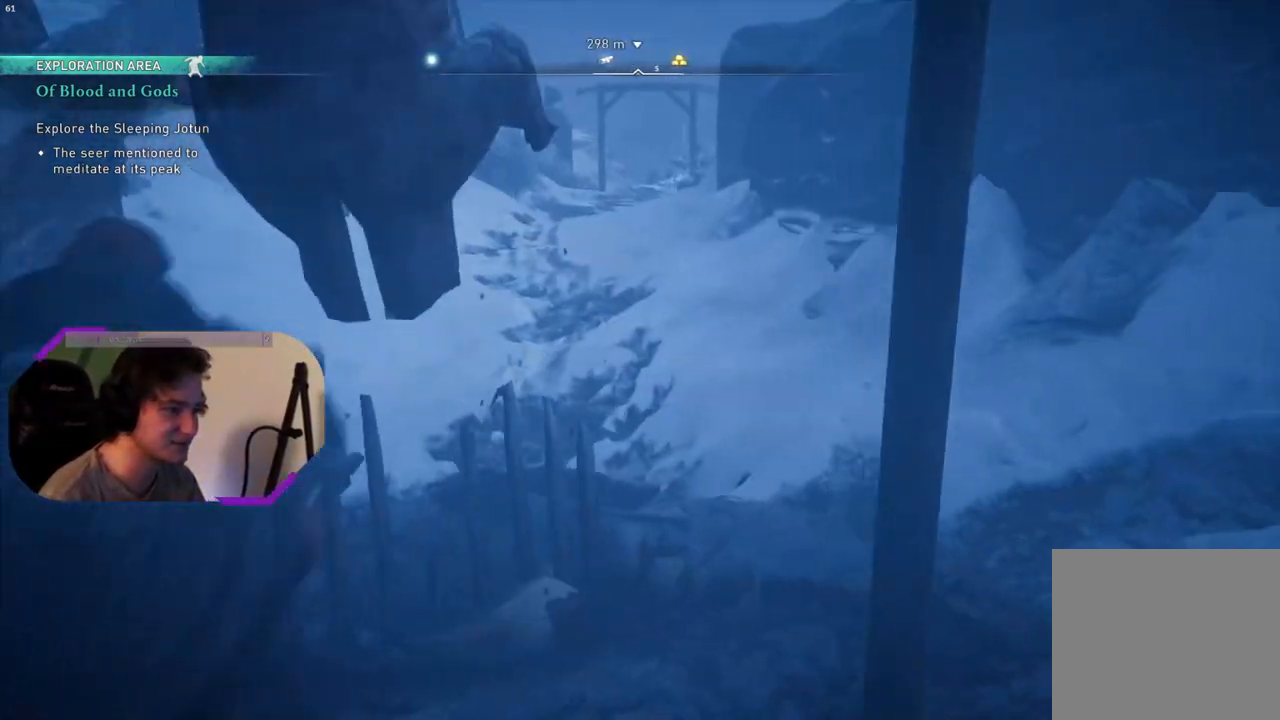
{"buttons": [], "left_stick": "left", "right_stick": "right", "events": [[133, "left_stick", "left"], [267, "left_stick", "down-left"], [483, "left_stick", "left"], [483, "right_stick", "right"]]}
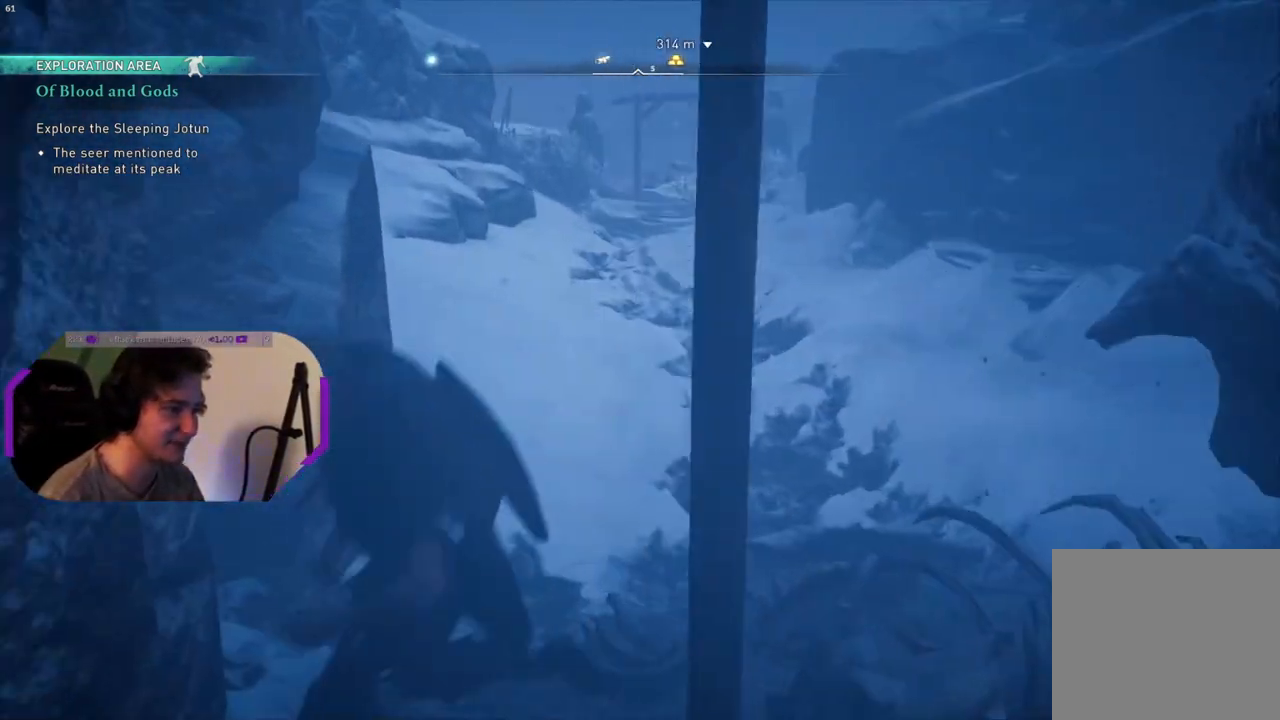
{"buttons": [], "left_stick": "up", "right_stick": "center", "events": [[17, "left_stick", "up-left"], [183, "right_stick", "down-right"], [233, "left_stick", "up"], [317, "right_stick", "center"]]}
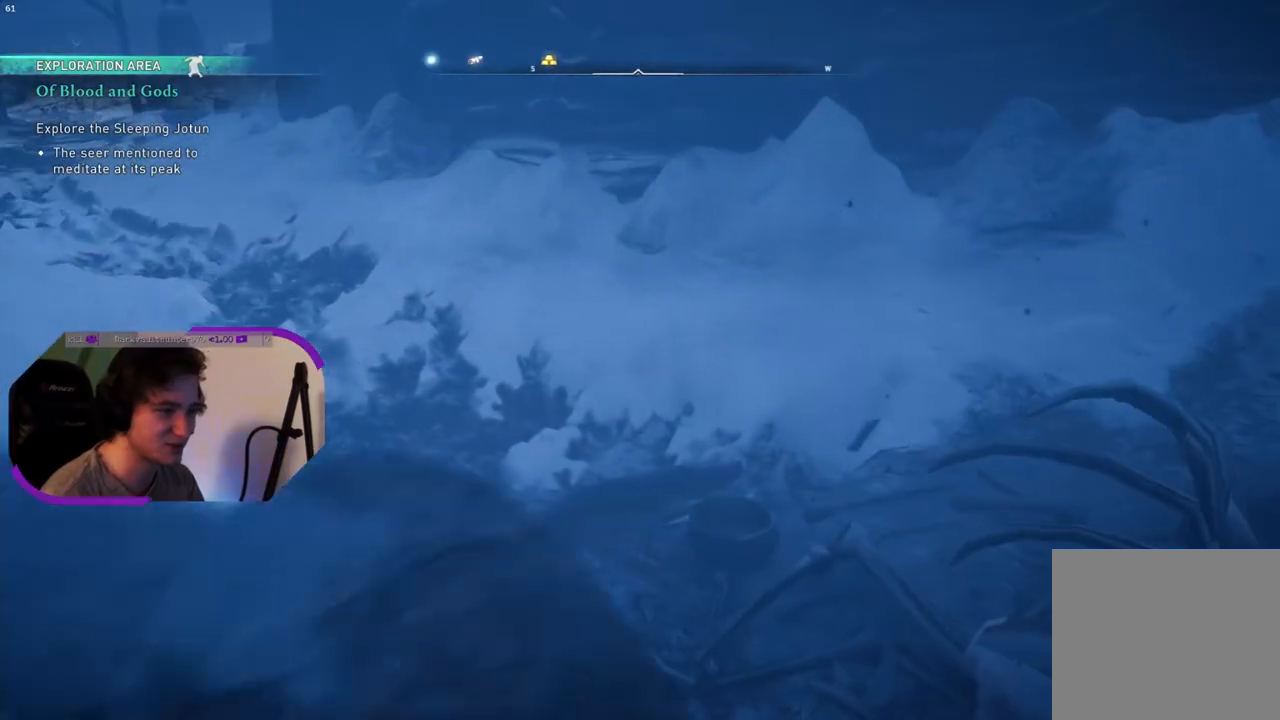
{"buttons": [], "left_stick": "up", "right_stick": "left", "events": [[350, "right_stick", "left"]]}
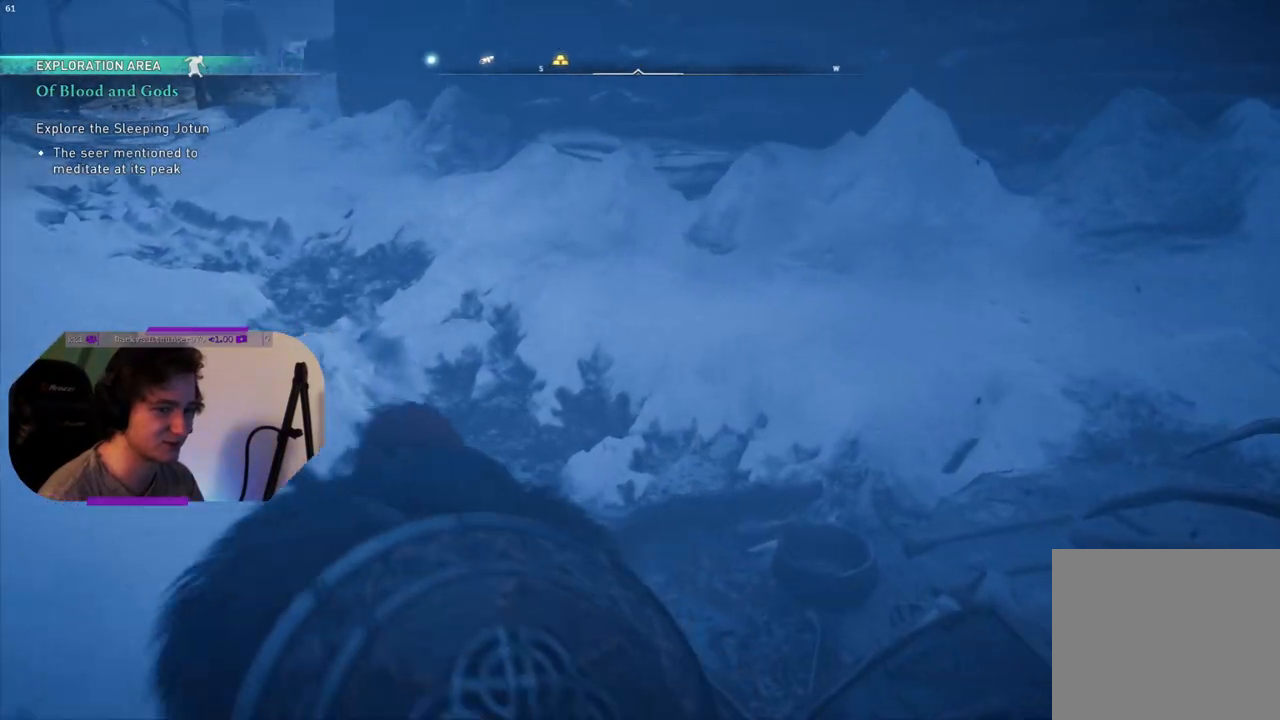
{"buttons": [], "left_stick": "up", "right_stick": "center", "events": [[150, "right_stick", "up-left"], [367, "right_stick", "center"]]}
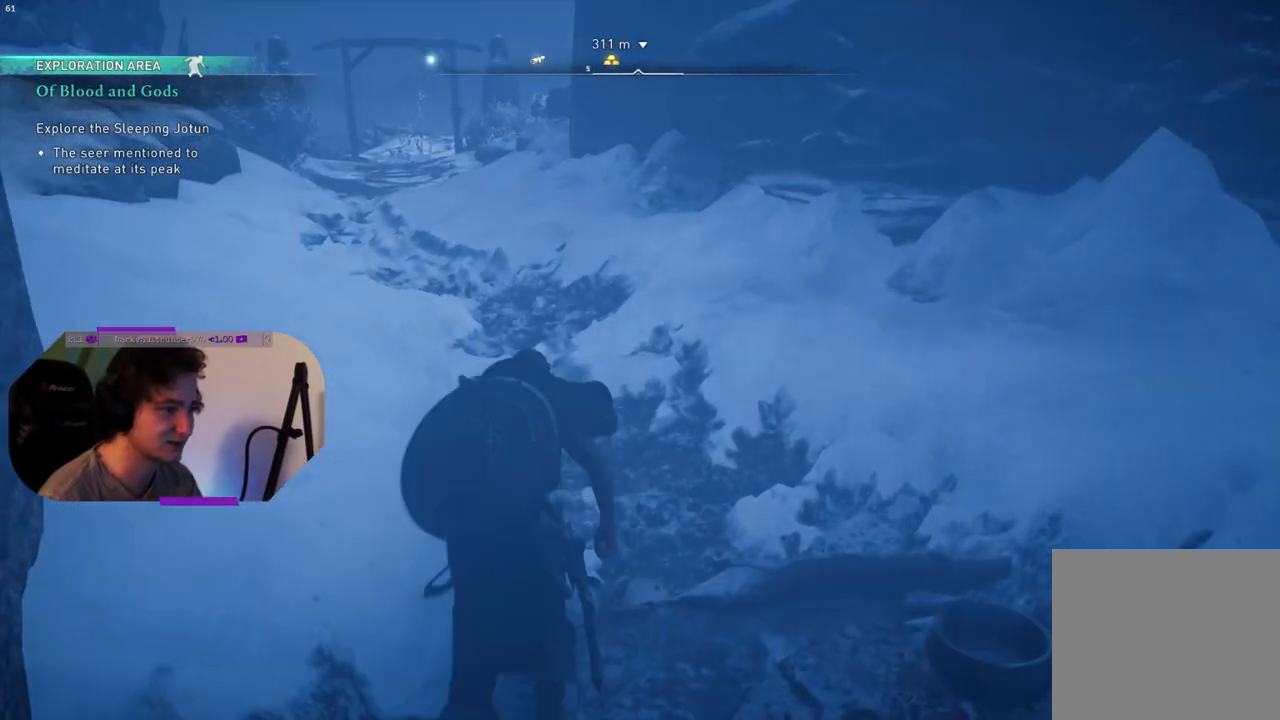
{"buttons": [], "left_stick": "up", "right_stick": "up-left", "events": [[417, "right_stick", "up-left"]]}
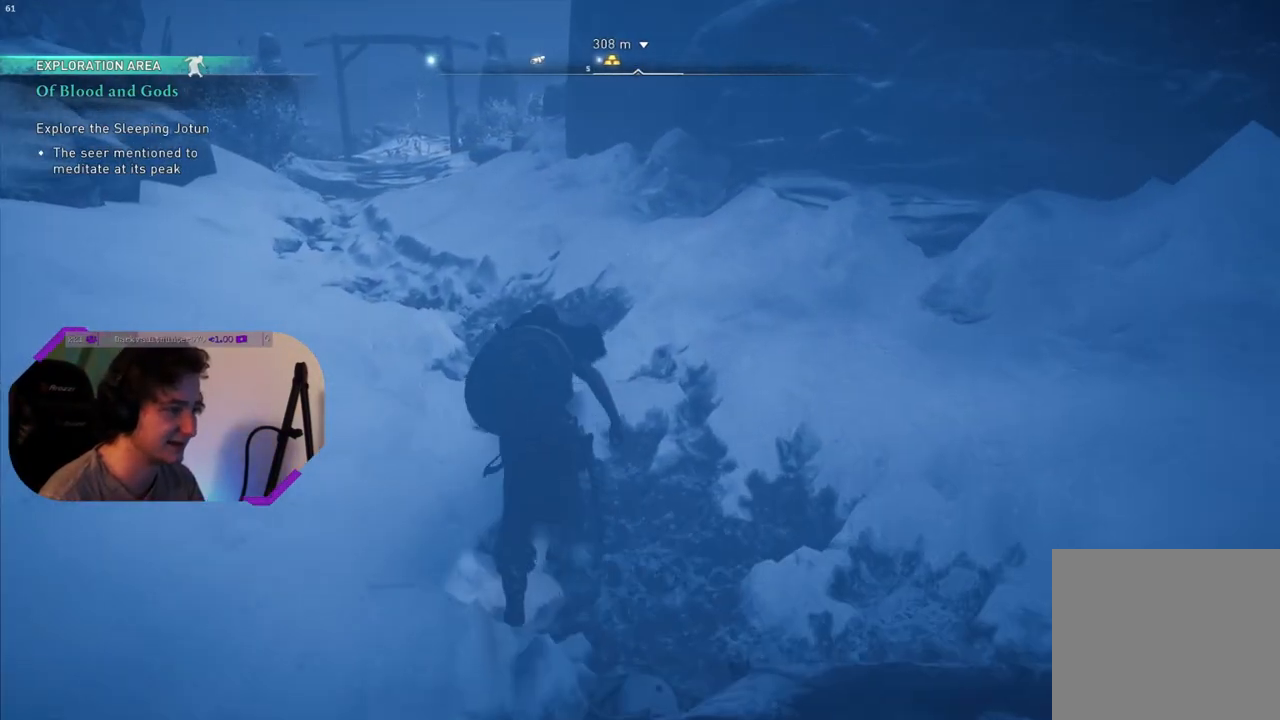
{"buttons": [], "left_stick": "up", "right_stick": "center", "events": [[450, "right_stick", "center"]]}
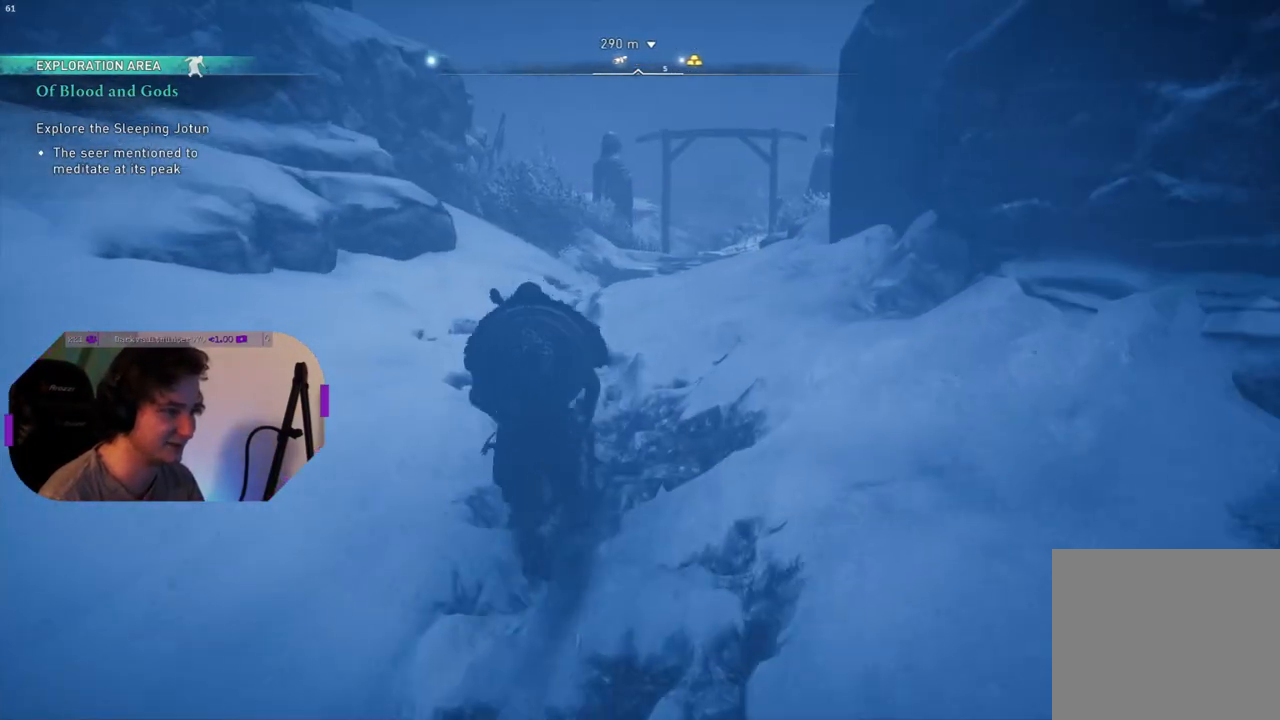
{"buttons": [], "left_stick": "up", "right_stick": "center", "events": []}
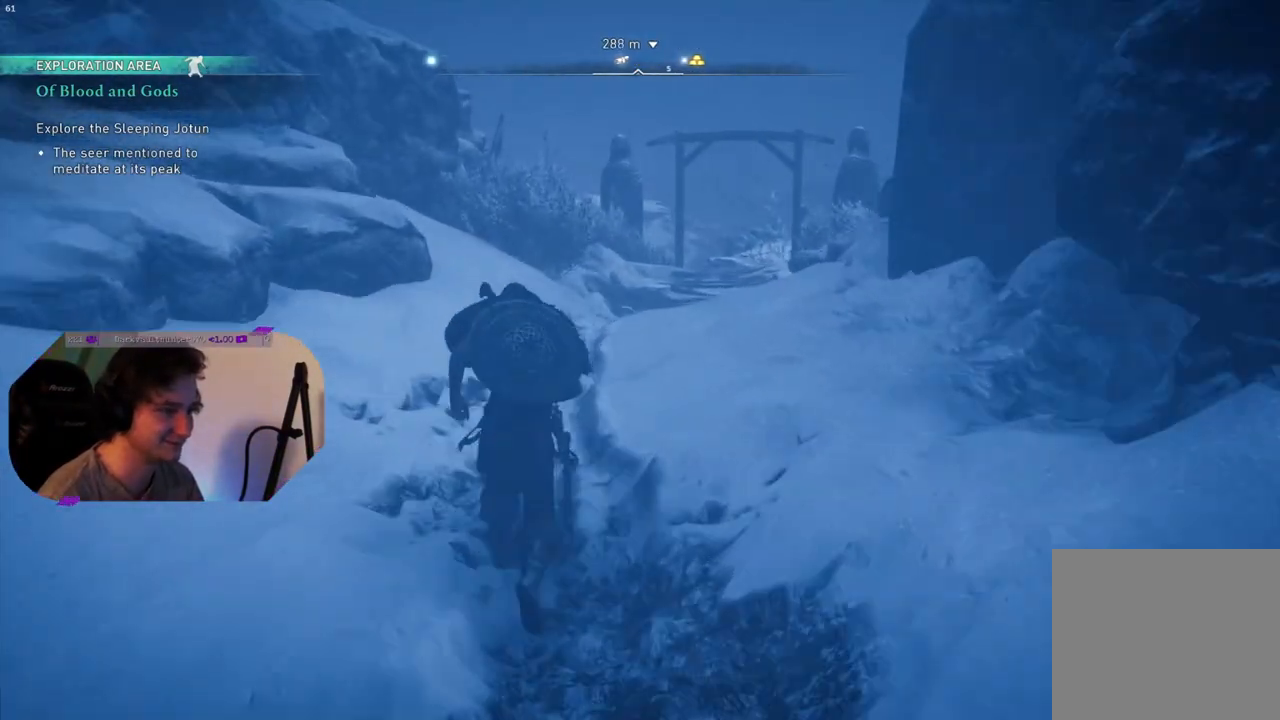
{"buttons": [], "left_stick": "up", "right_stick": "center", "events": []}
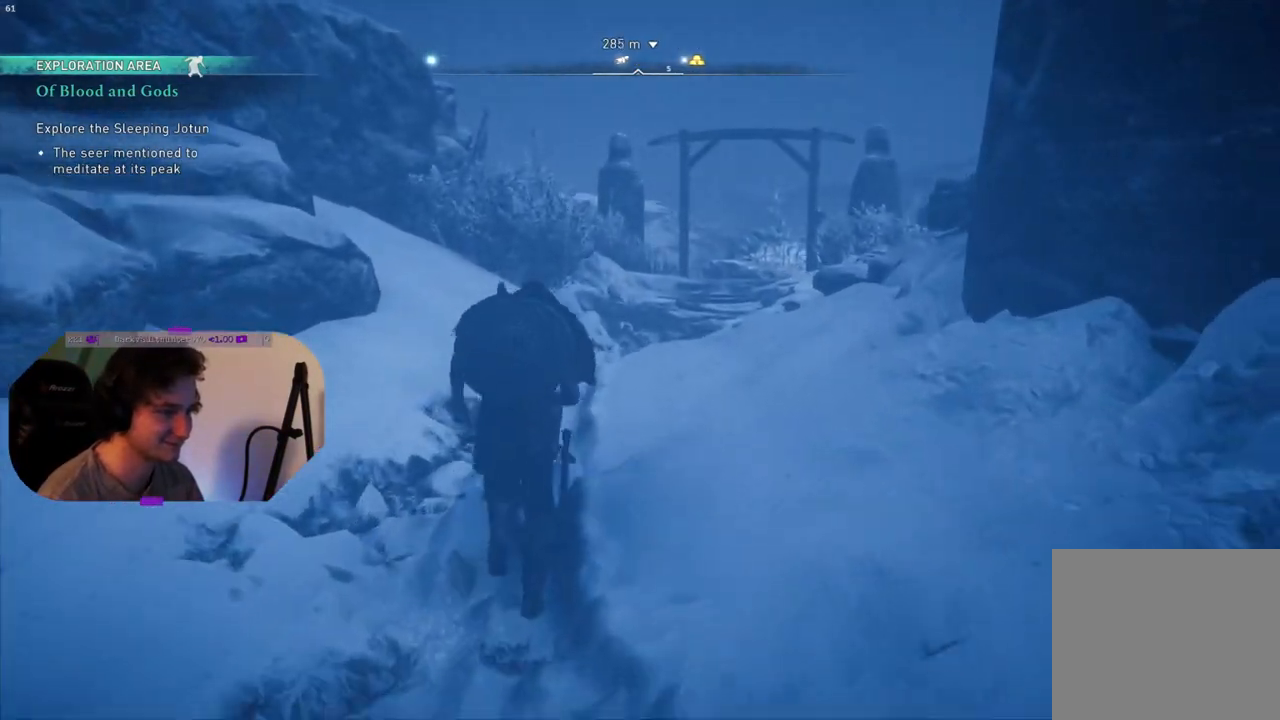
{"buttons": [], "left_stick": "up", "right_stick": "right", "events": [[183, "right_stick", "right"]]}
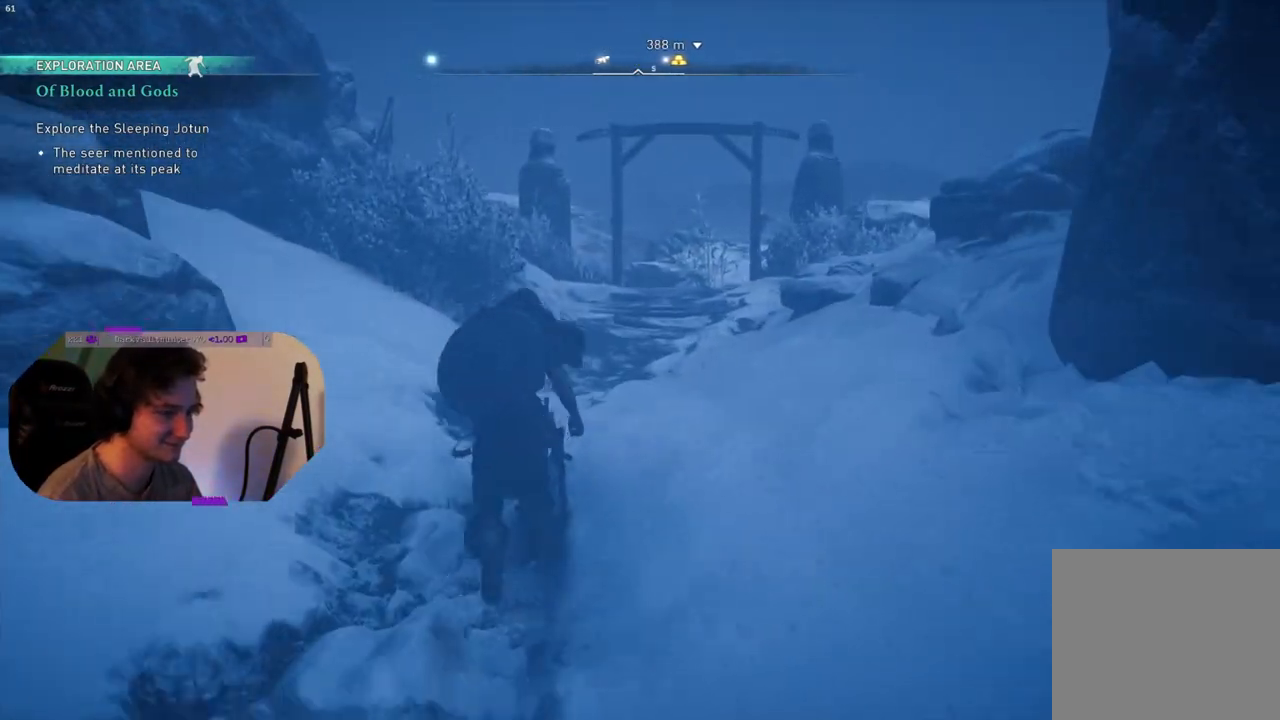
{"buttons": [], "left_stick": "up", "right_stick": "right", "events": []}
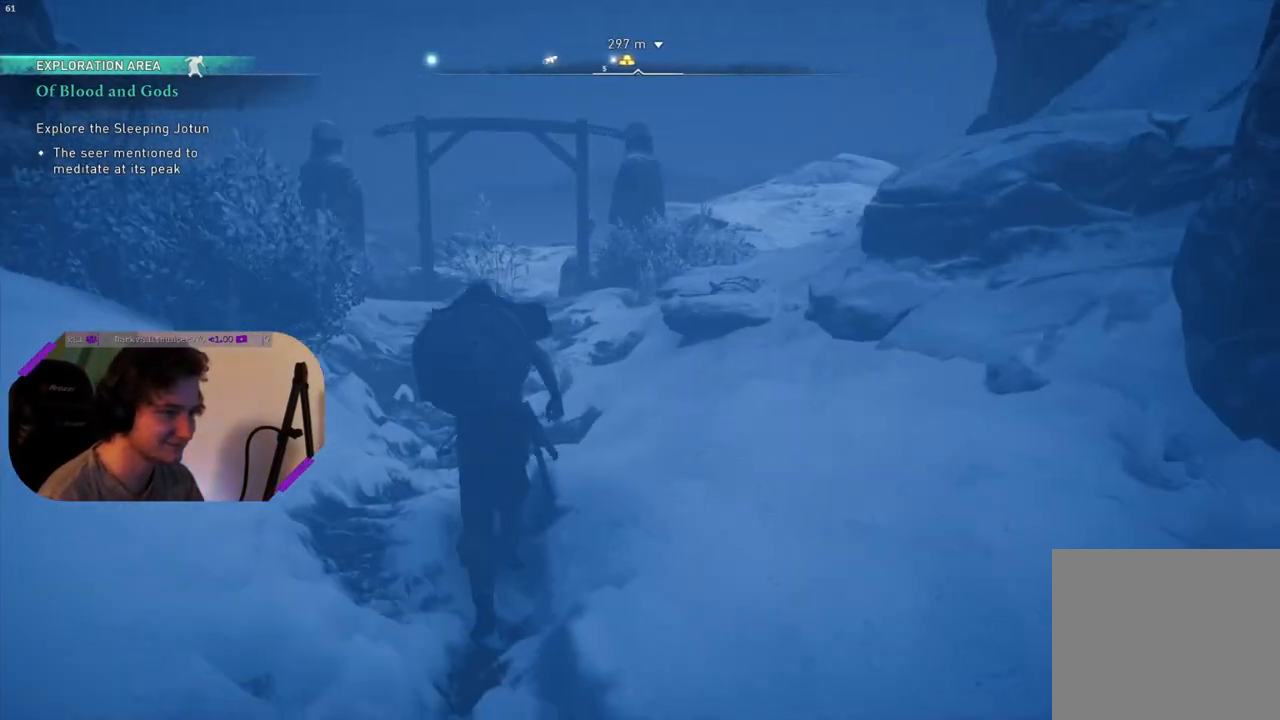
{"buttons": [], "left_stick": "up", "right_stick": "center", "events": [[133, "right_stick", "center"]]}
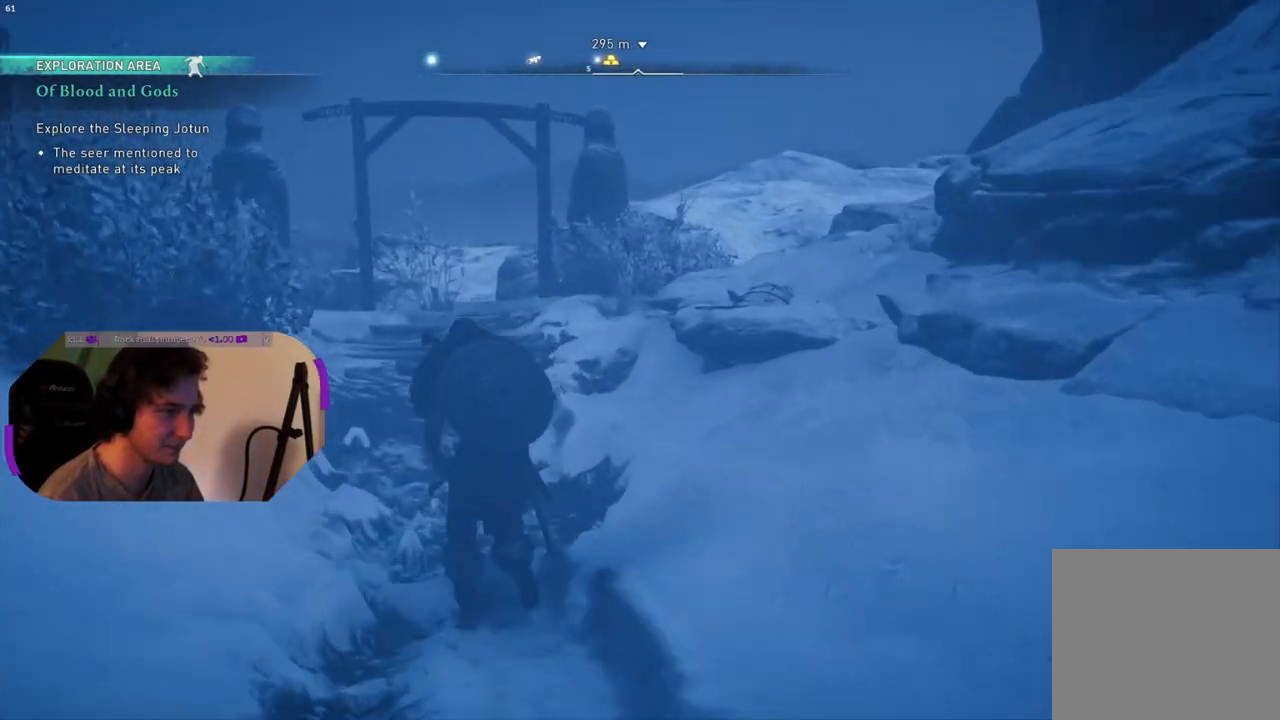
{"buttons": [], "left_stick": "up", "right_stick": "center", "events": []}
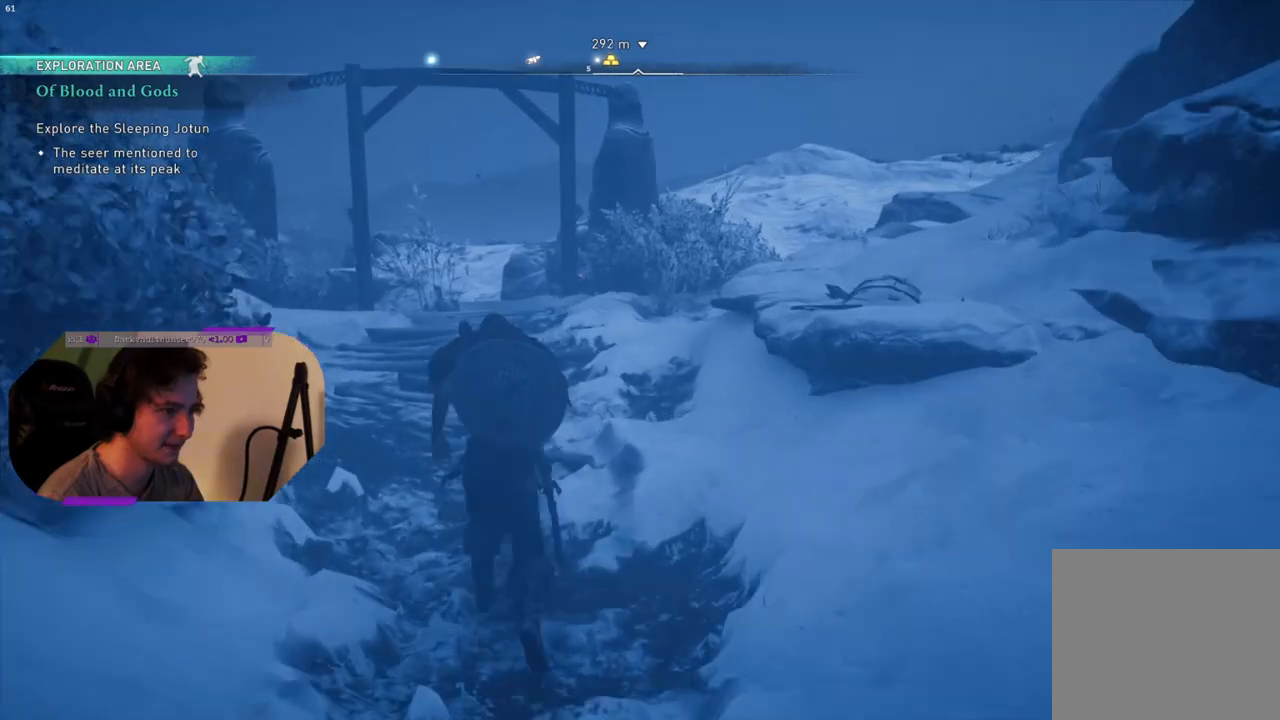
{"buttons": [], "left_stick": "up", "right_stick": "left", "events": [[300, "right_stick", "left"]]}
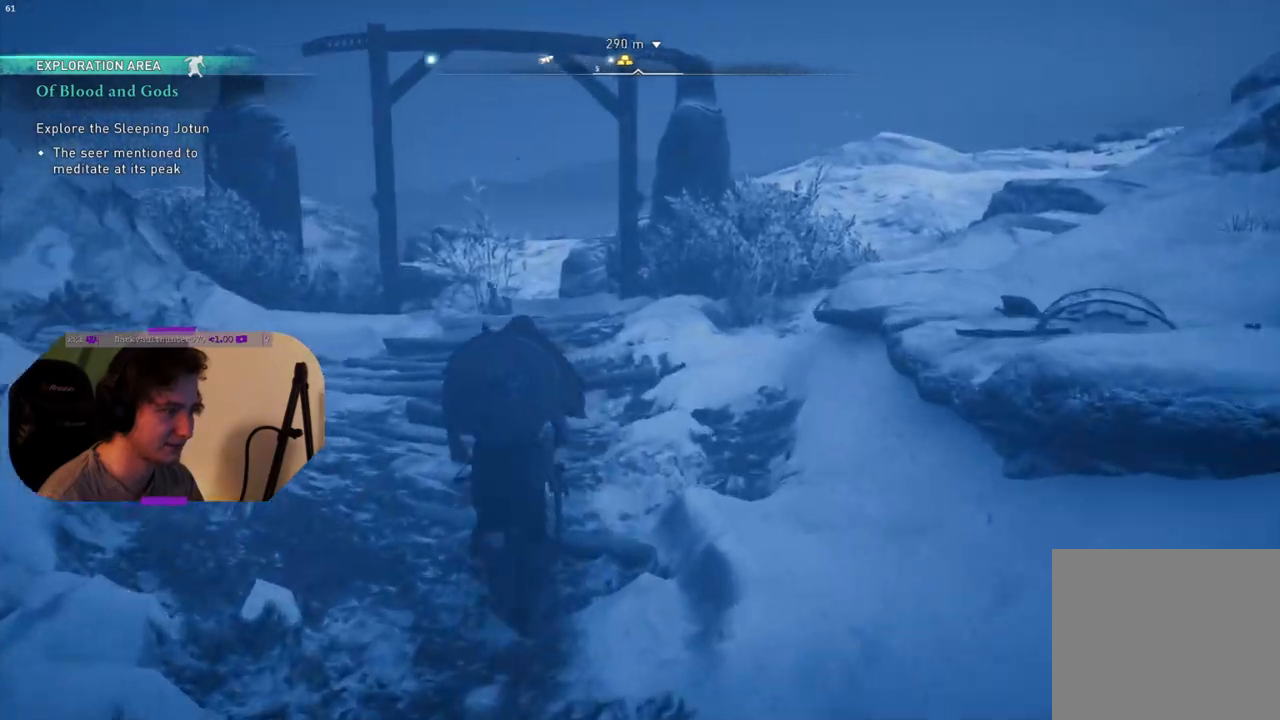
{"buttons": [], "left_stick": "up", "right_stick": "left", "events": []}